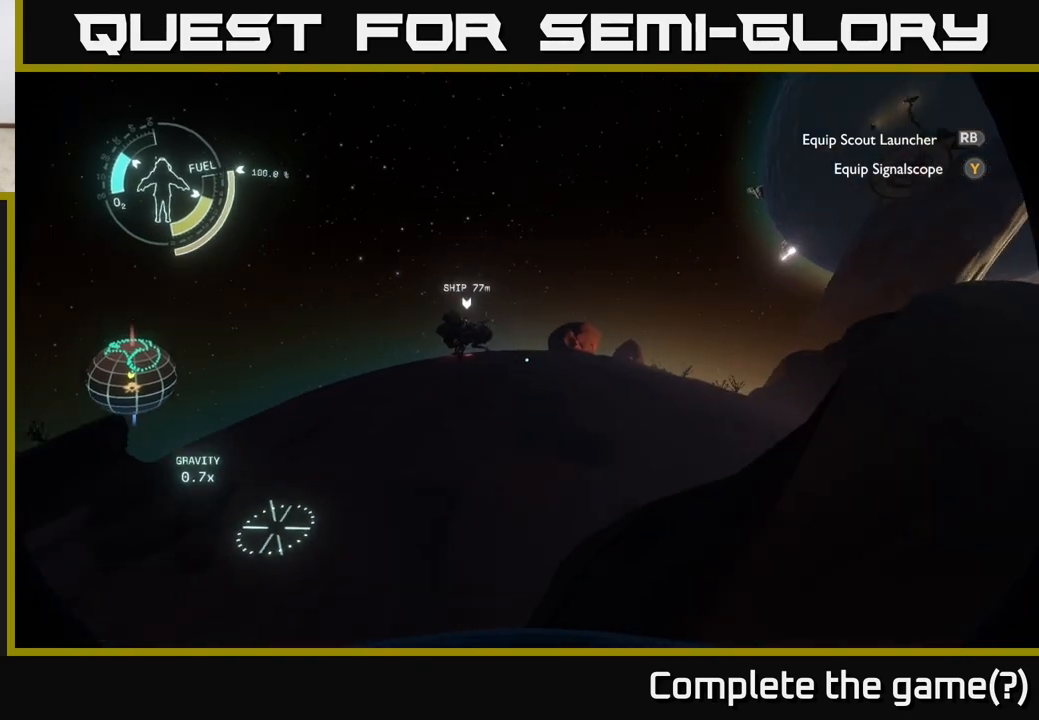
Gameplay with a controller (Xbox layout); each line is a JSON object with the inputs held at the frame after it. "events" lists button and stick changes between this image and that frame as [ms after this image, input, new state], when the widget could be followed in between.
{"buttons": ["A"], "left_stick": "up", "right_stick": "center", "events": [[100, "left_stick", "up"], [117, "right_stick", "center"], [317, "A", "down"]]}
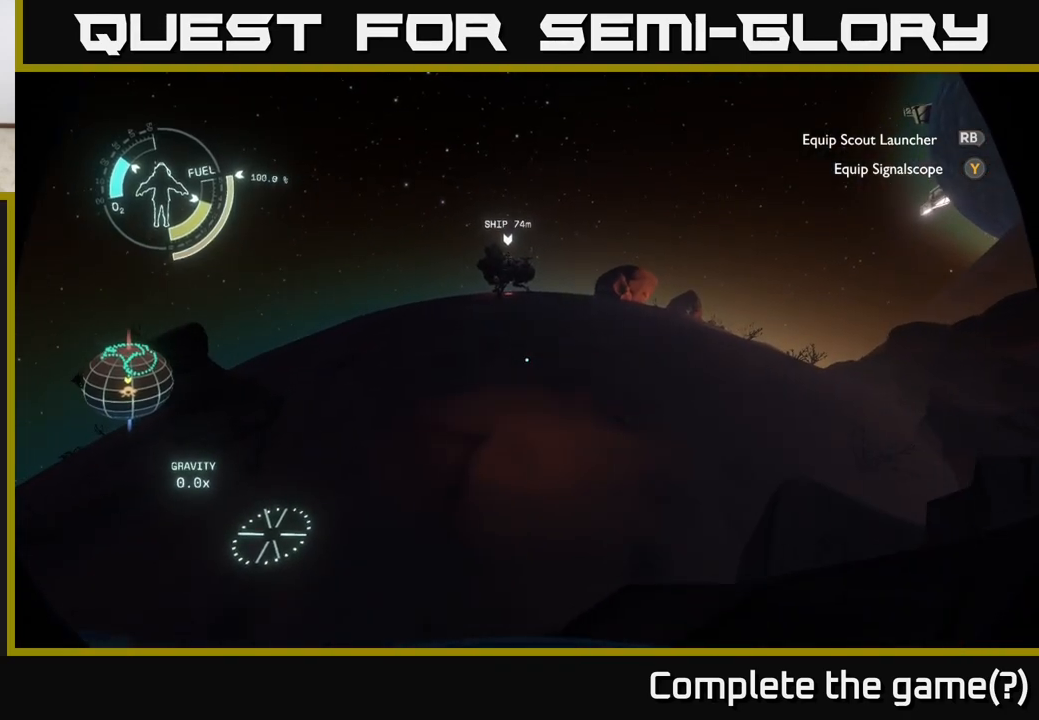
{"buttons": ["A"], "left_stick": "up", "right_stick": "center", "events": [[150, "A", "up"], [333, "A", "down"]]}
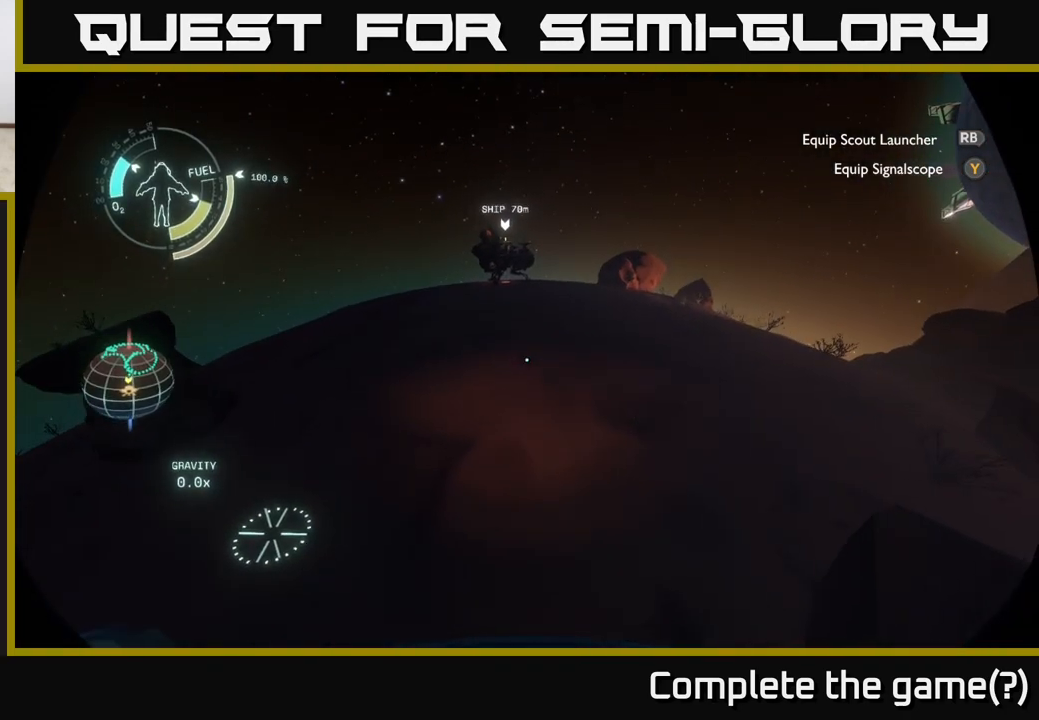
{"buttons": ["R2"], "left_stick": "up", "right_stick": "up", "events": [[17, "A", "up"], [50, "R2", "down"], [450, "right_stick", "up"]]}
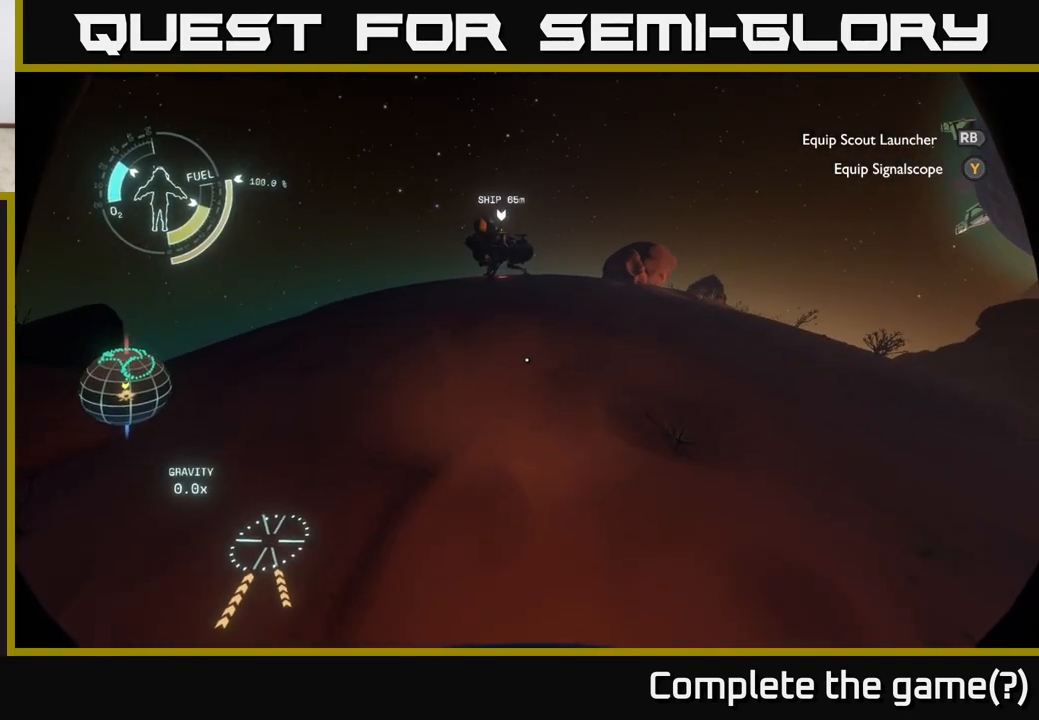
{"buttons": ["R2"], "left_stick": "up", "right_stick": "center", "events": [[117, "right_stick", "center"]]}
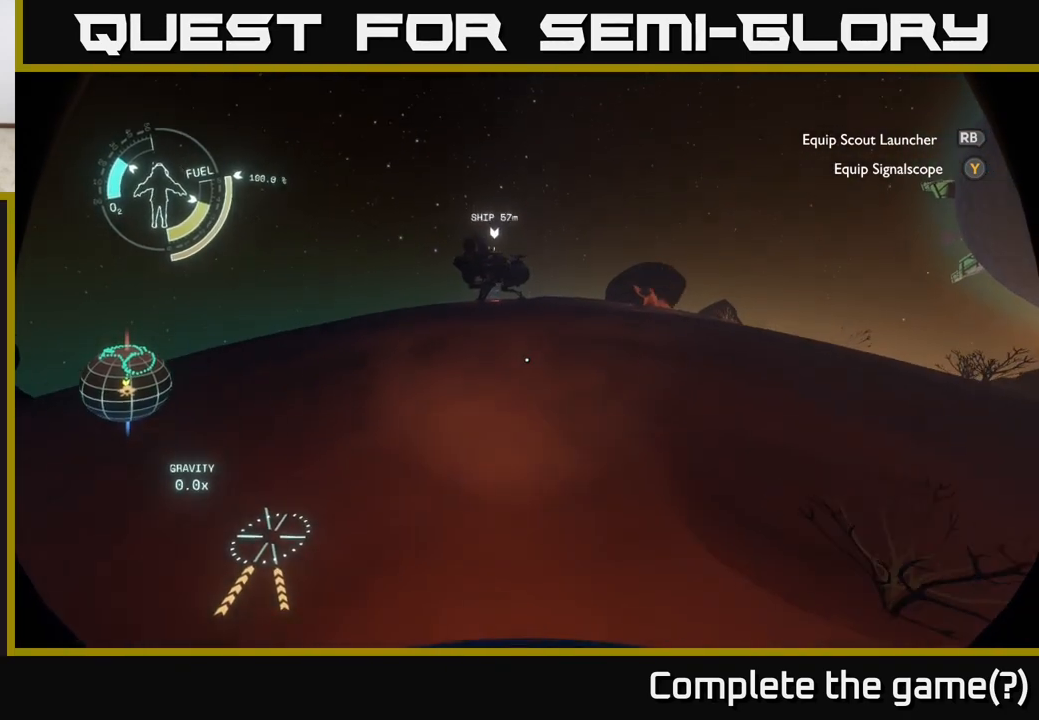
{"buttons": [], "left_stick": "up", "right_stick": "center", "events": [[83, "right_stick", "up"], [233, "right_stick", "center"], [400, "R2", "up"]]}
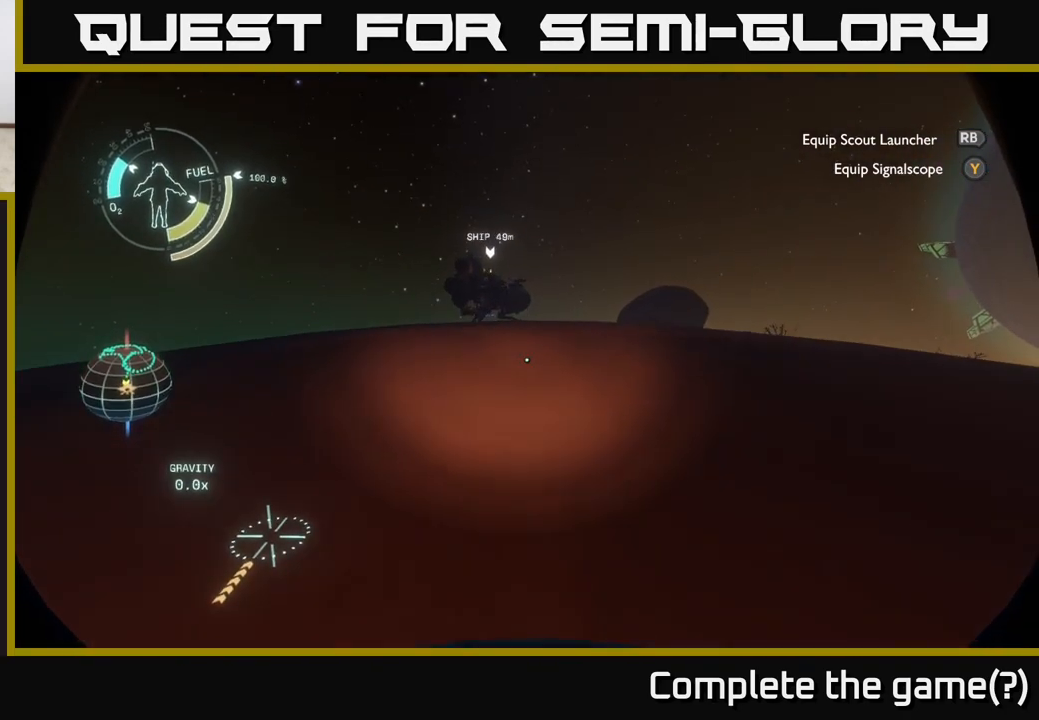
{"buttons": [], "left_stick": "up", "right_stick": "center", "events": []}
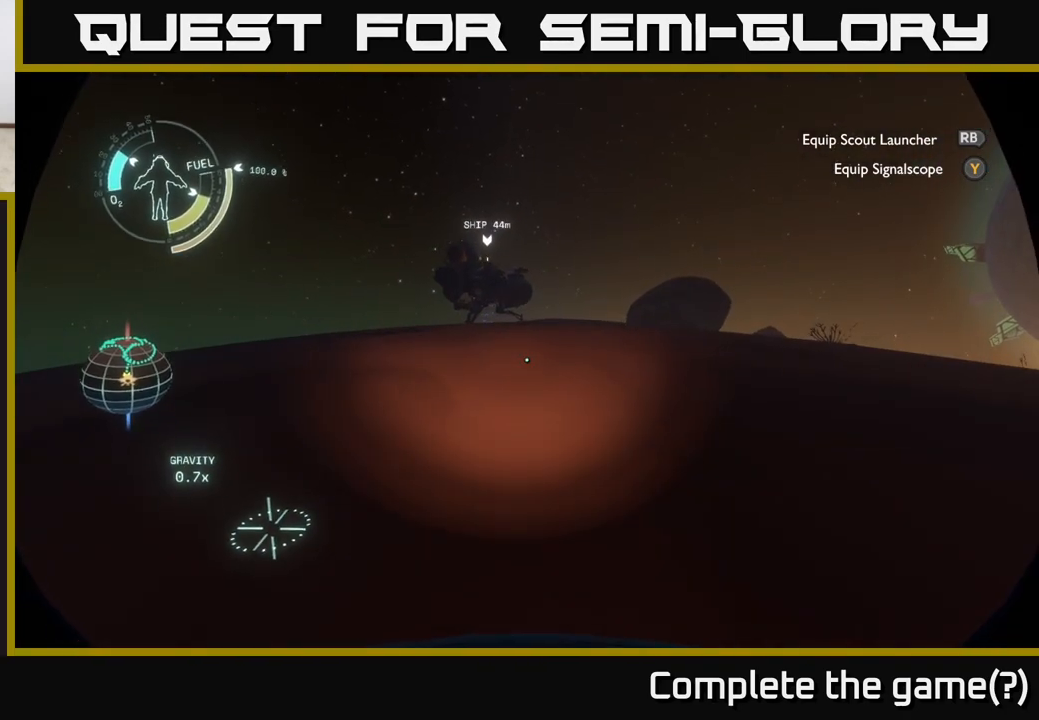
{"buttons": [], "left_stick": "up", "right_stick": "center", "events": [[300, "right_stick", "up-left"], [383, "right_stick", "center"]]}
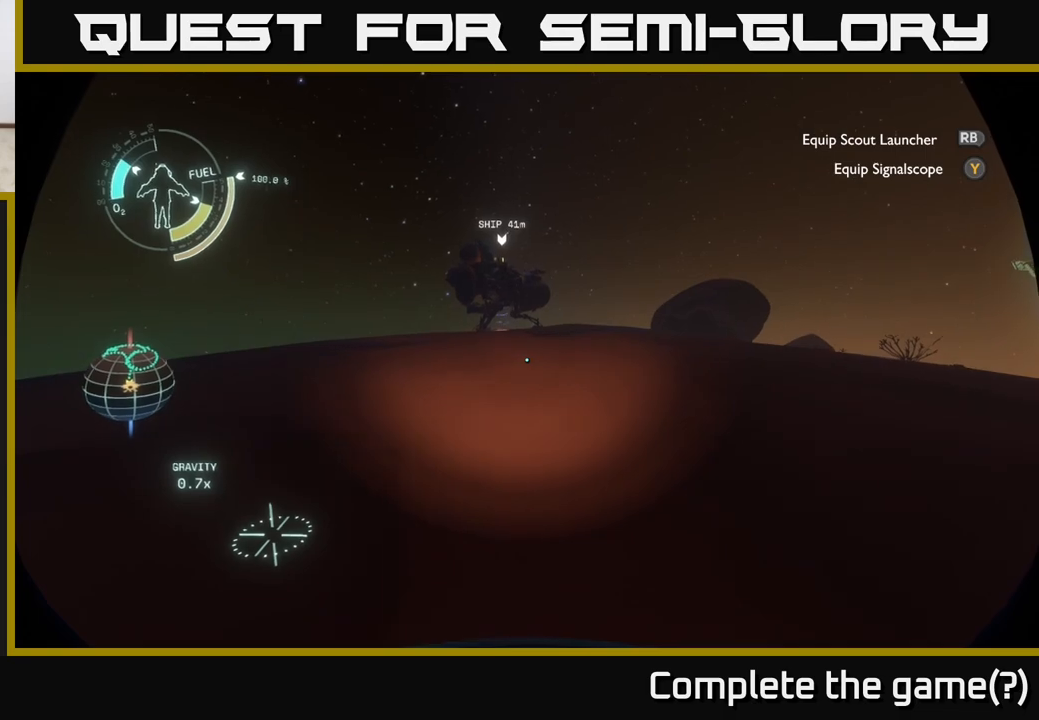
{"buttons": [], "left_stick": "up", "right_stick": "center", "events": []}
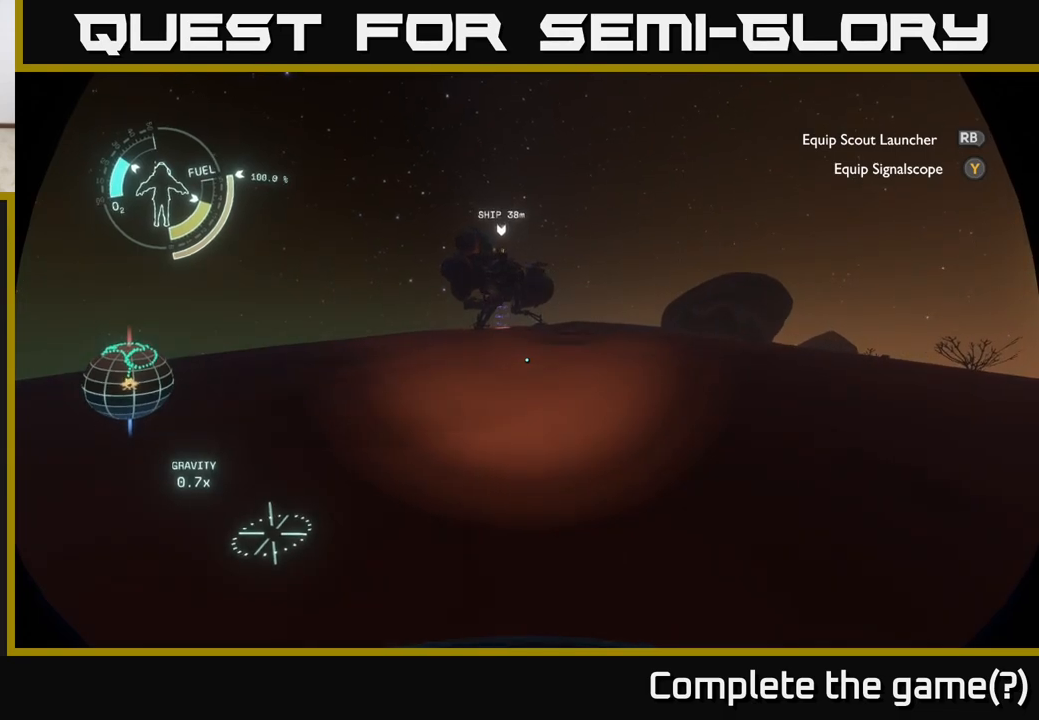
{"buttons": [], "left_stick": "up", "right_stick": "left", "events": [[500, "right_stick", "left"]]}
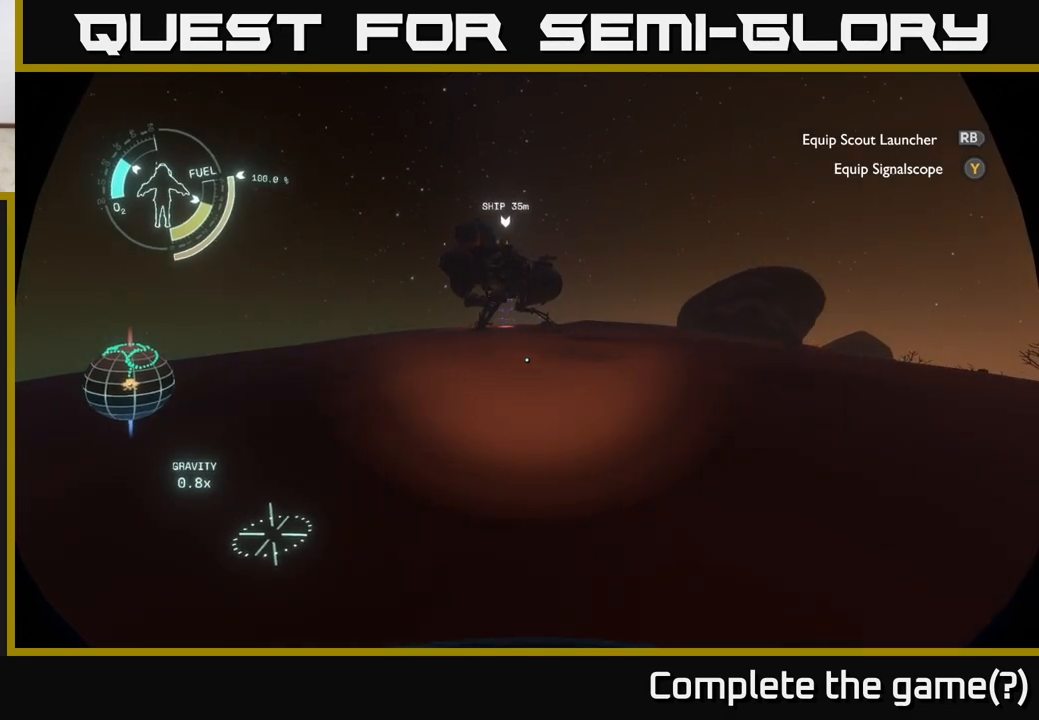
{"buttons": [], "left_stick": "up", "right_stick": "center", "events": [[67, "right_stick", "center"]]}
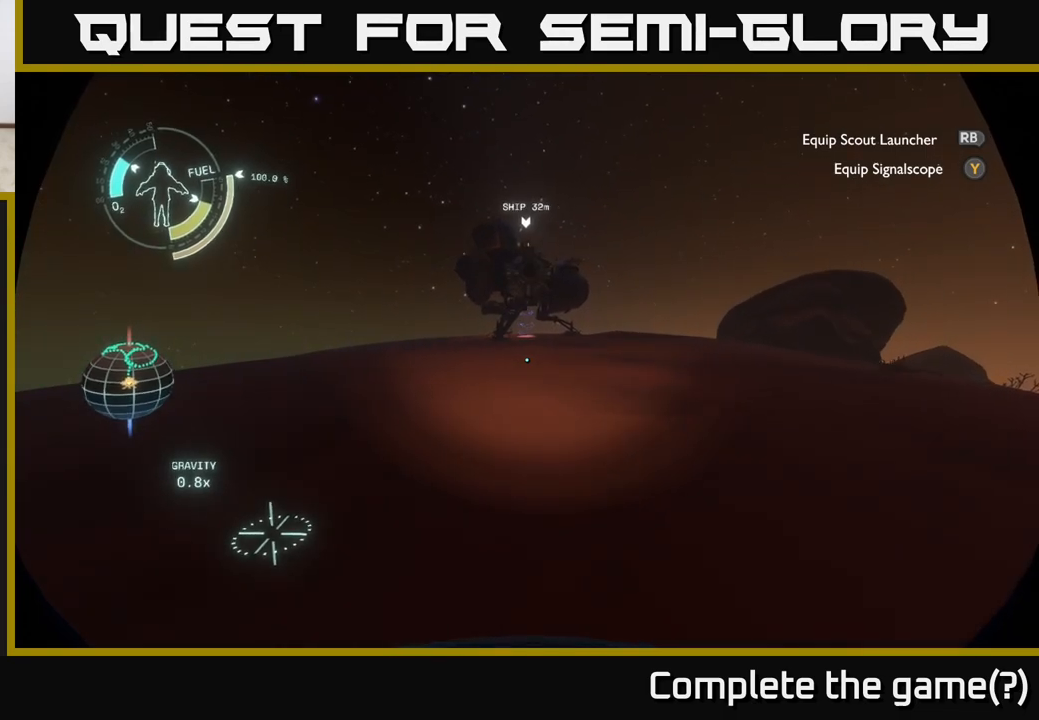
{"buttons": [], "left_stick": "up", "right_stick": "center", "events": []}
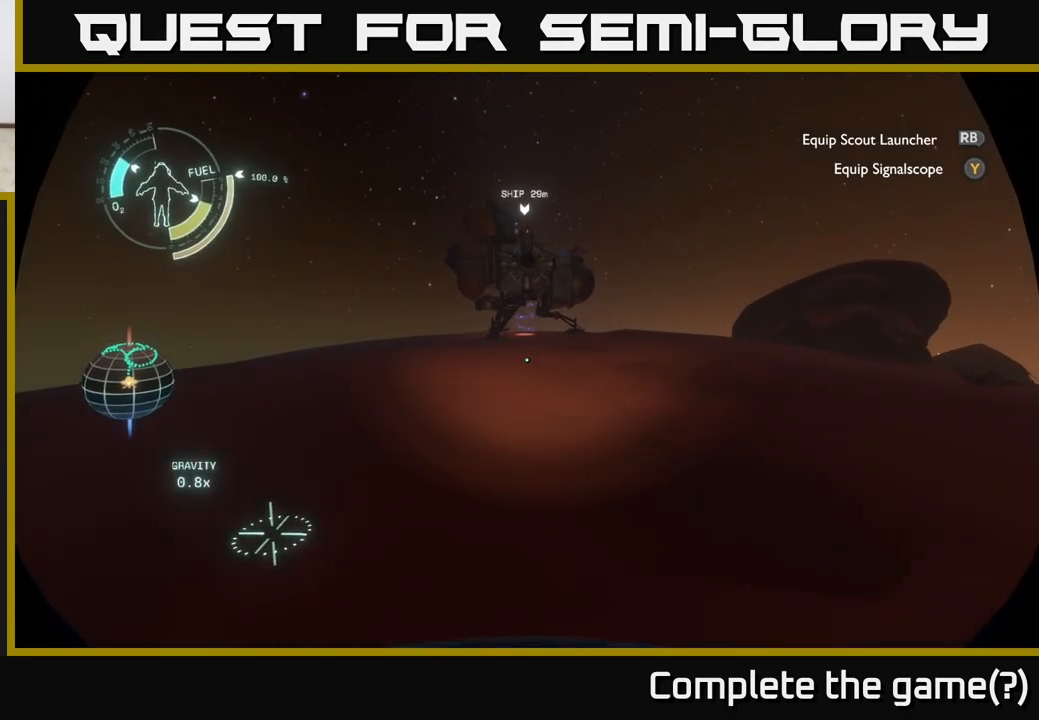
{"buttons": [], "left_stick": "up", "right_stick": "center", "events": []}
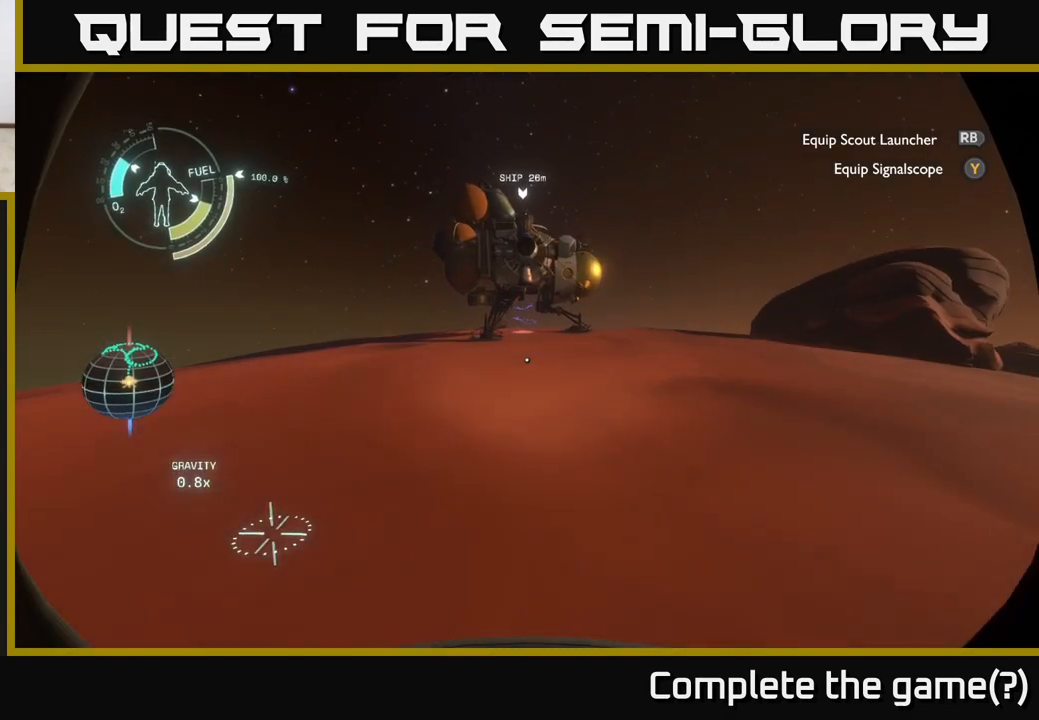
{"buttons": [], "left_stick": "up", "right_stick": "center", "events": []}
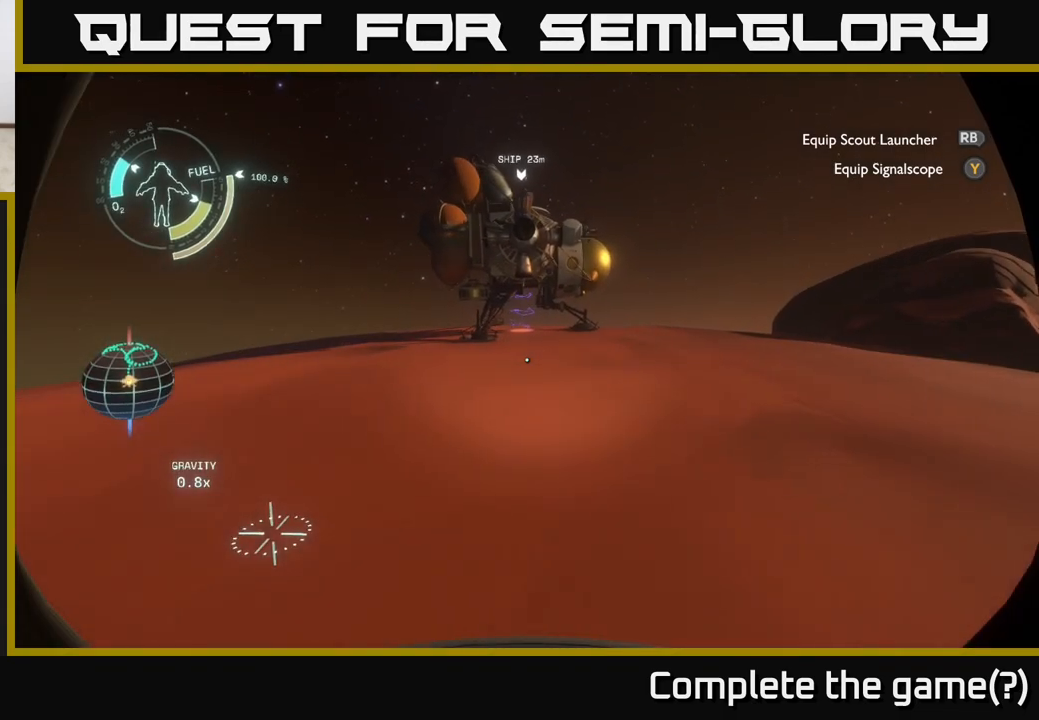
{"buttons": ["R2"], "left_stick": "up", "right_stick": "center", "events": [[50, "A", "down"], [200, "A", "up"], [433, "R2", "down"]]}
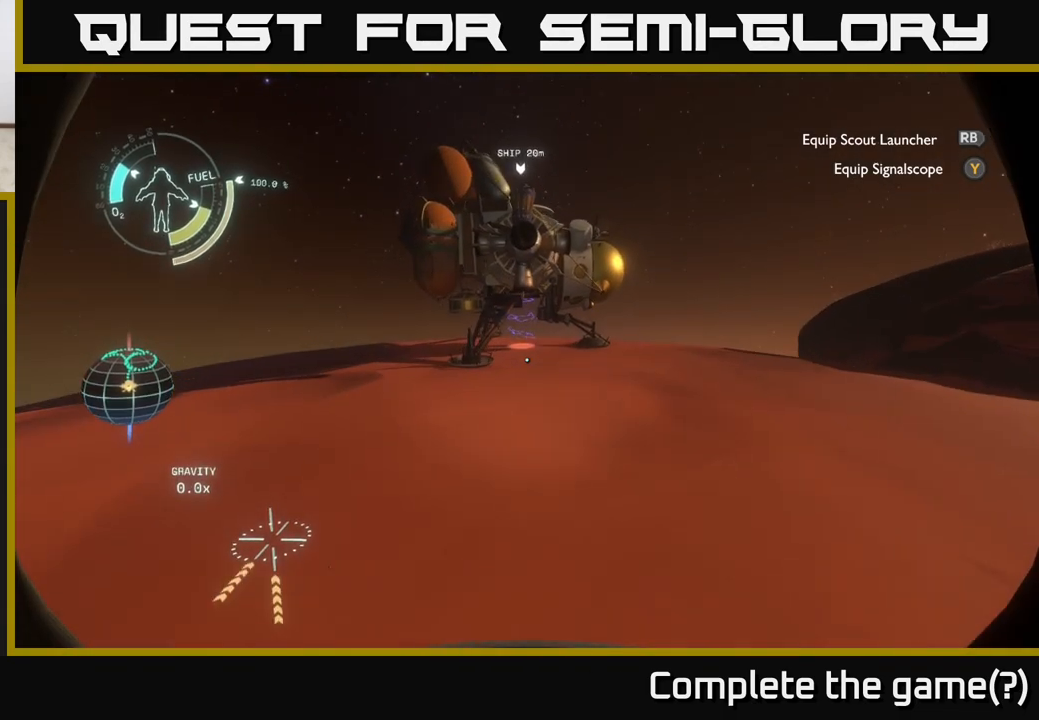
{"buttons": [], "left_stick": "up-right", "right_stick": "center", "events": [[217, "R2", "up"], [333, "R2", "down"], [467, "R2", "up"], [483, "left_stick", "up-right"]]}
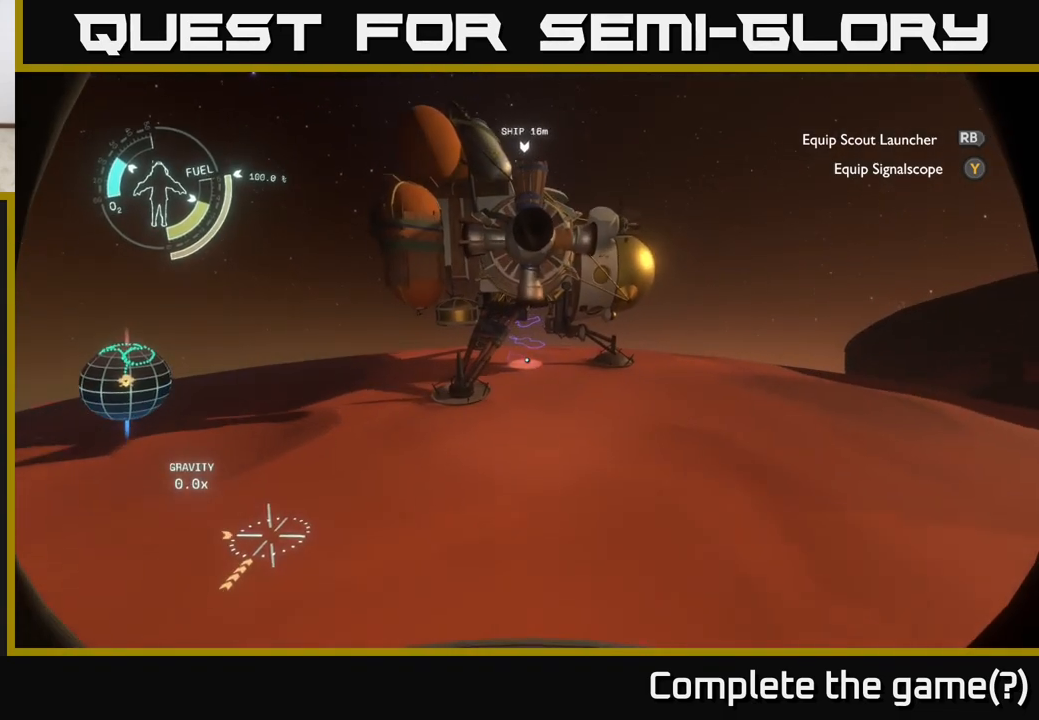
{"buttons": ["R2"], "left_stick": "up-right", "right_stick": "center", "events": [[83, "R2", "down"], [150, "R2", "up"], [150, "left_stick", "up"], [267, "left_stick", "up-right"], [383, "R2", "down"]]}
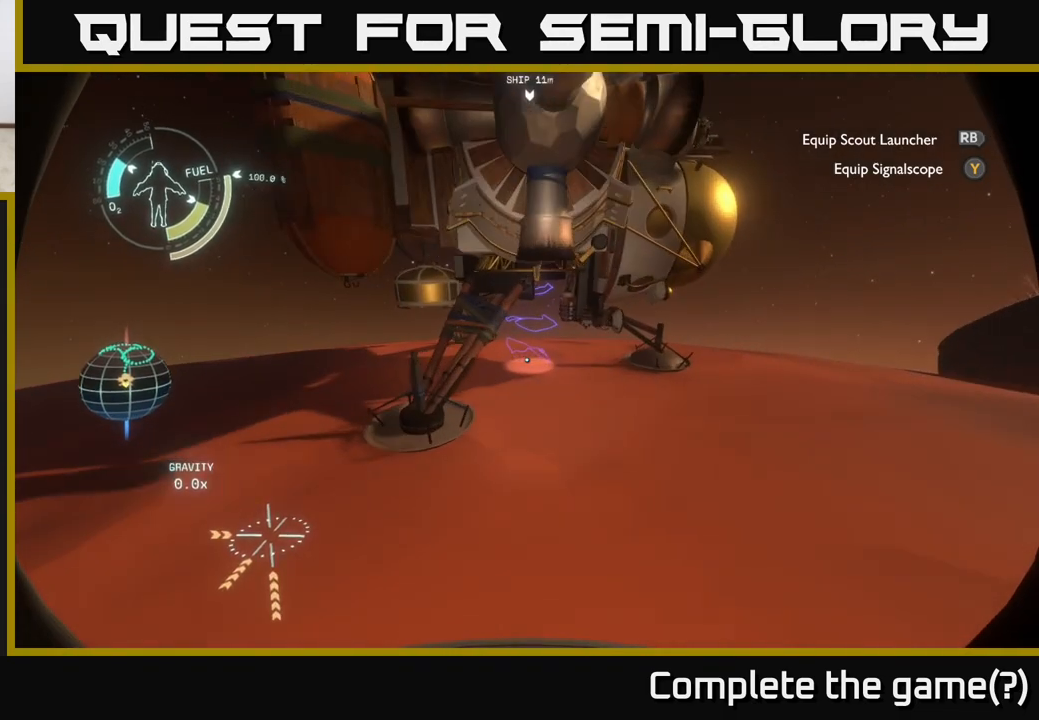
{"buttons": [], "left_stick": "up", "right_stick": "center", "events": [[133, "R2", "up"], [150, "left_stick", "up"]]}
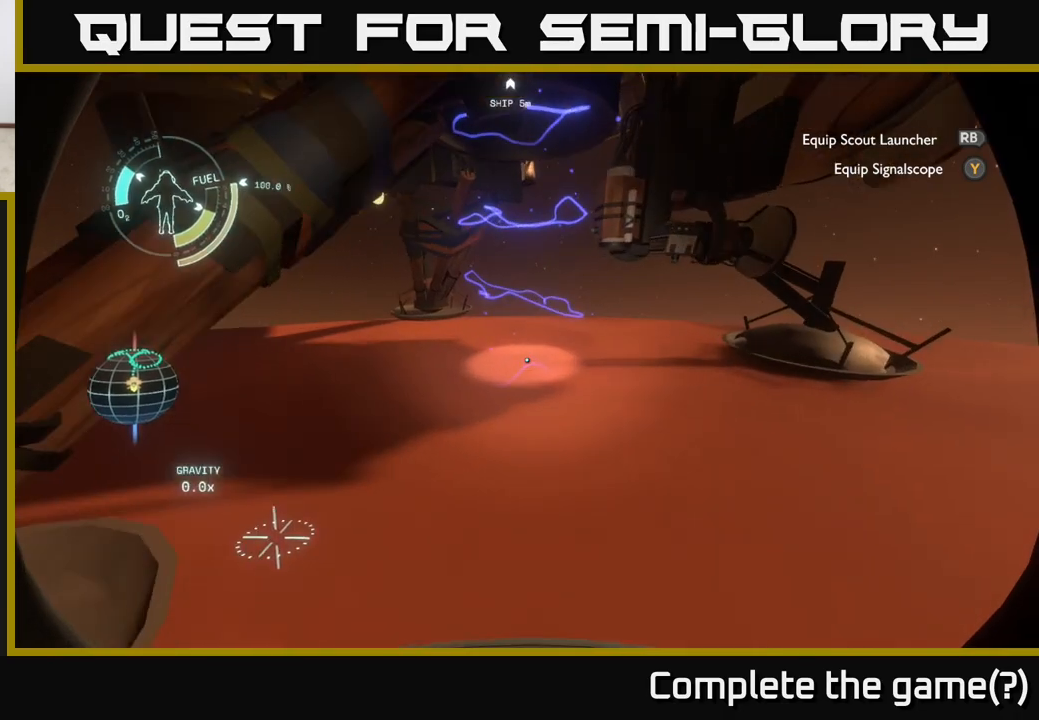
{"buttons": [], "left_stick": "up", "right_stick": "up-left", "events": [[417, "right_stick", "up-left"]]}
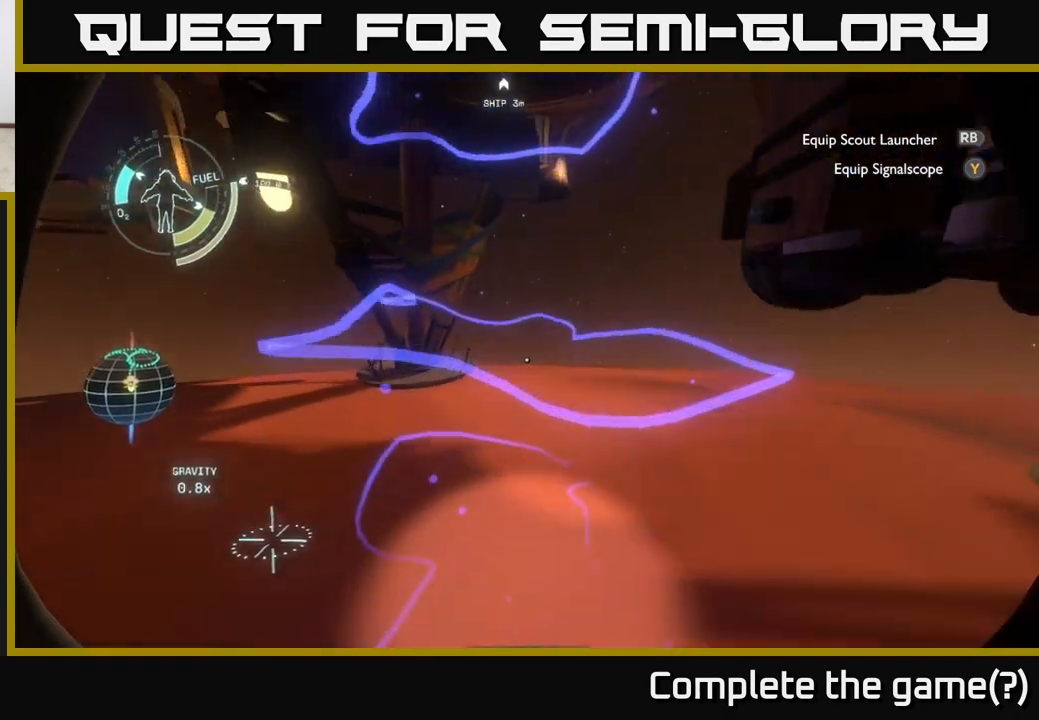
{"buttons": [], "left_stick": "center", "right_stick": "down", "events": [[117, "right_stick", "center"], [200, "left_stick", "center"], [367, "right_stick", "down"]]}
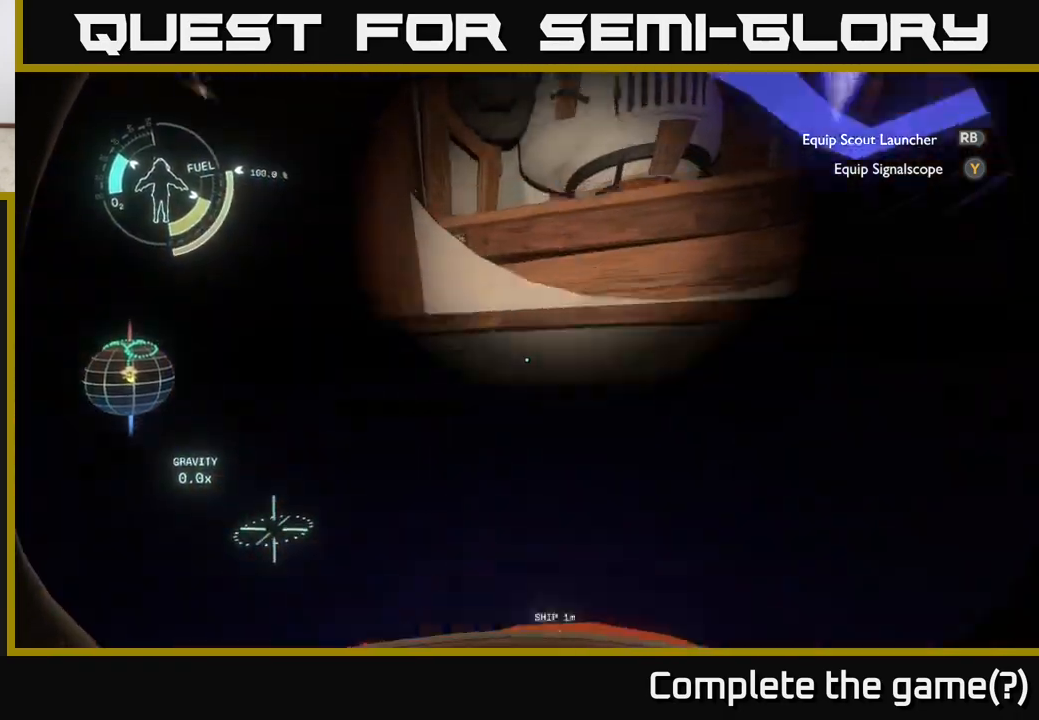
{"buttons": [], "left_stick": "center", "right_stick": "left", "events": [[33, "right_stick", "center"], [100, "right_stick", "left"]]}
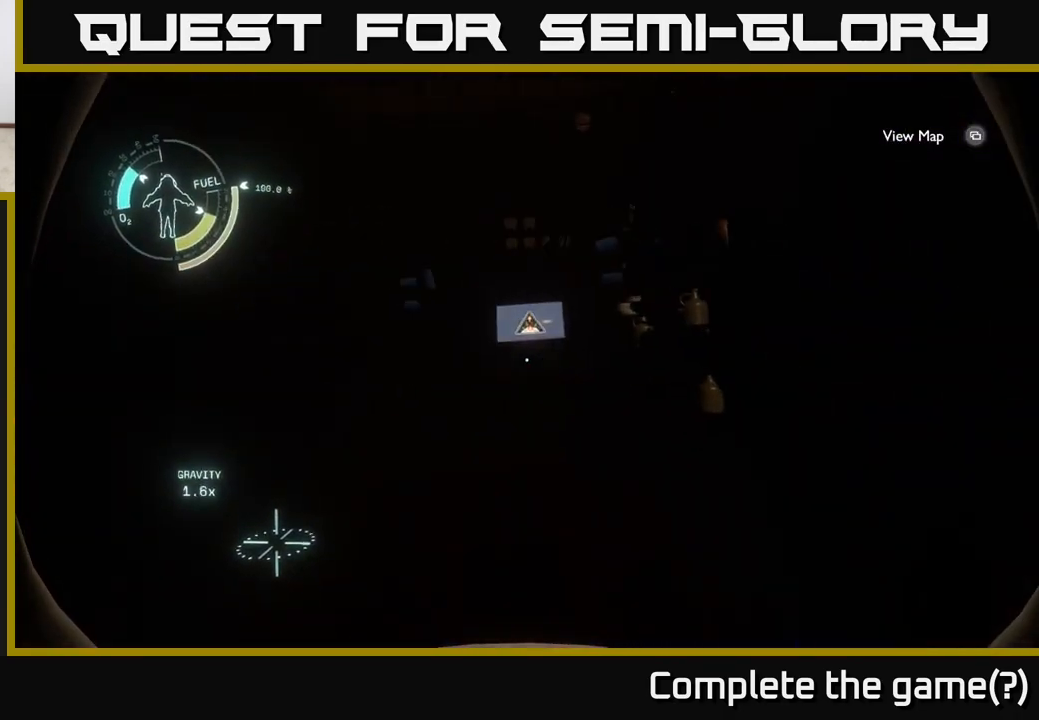
{"buttons": [], "left_stick": "center", "right_stick": "center", "events": [[83, "right_stick", "center"]]}
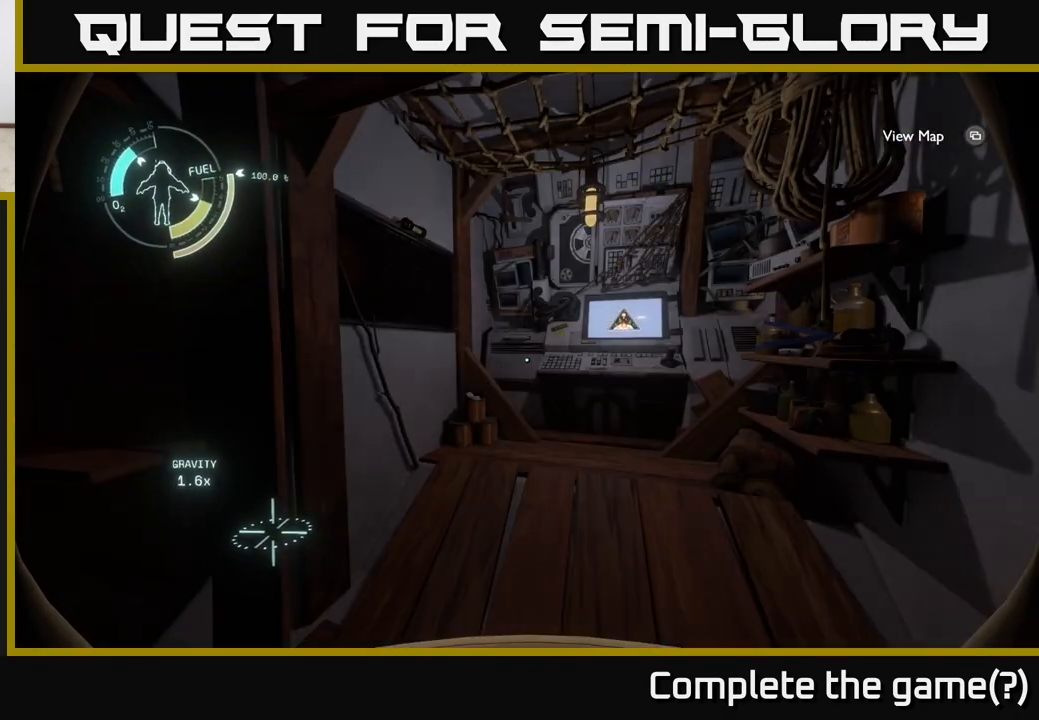
{"buttons": [], "left_stick": "right", "right_stick": "center", "events": [[33, "right_stick", "left"], [283, "left_stick", "right"], [450, "right_stick", "center"]]}
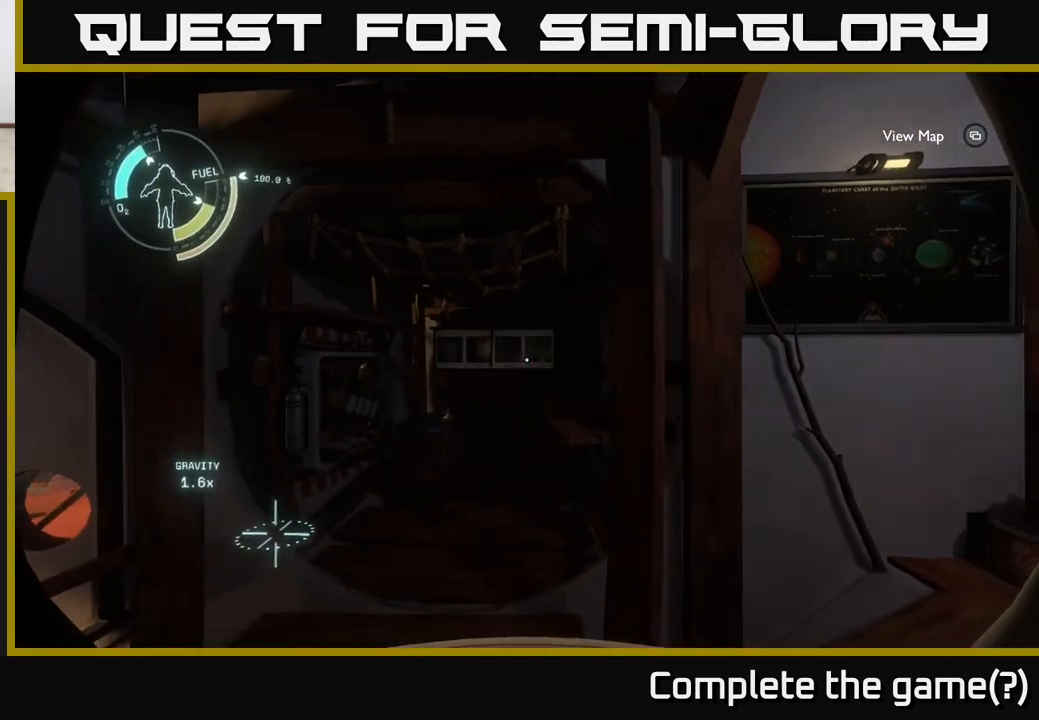
{"buttons": [], "left_stick": "up", "right_stick": "center", "events": [[50, "right_stick", "left"], [100, "left_stick", "center"], [467, "right_stick", "center"], [483, "left_stick", "up"]]}
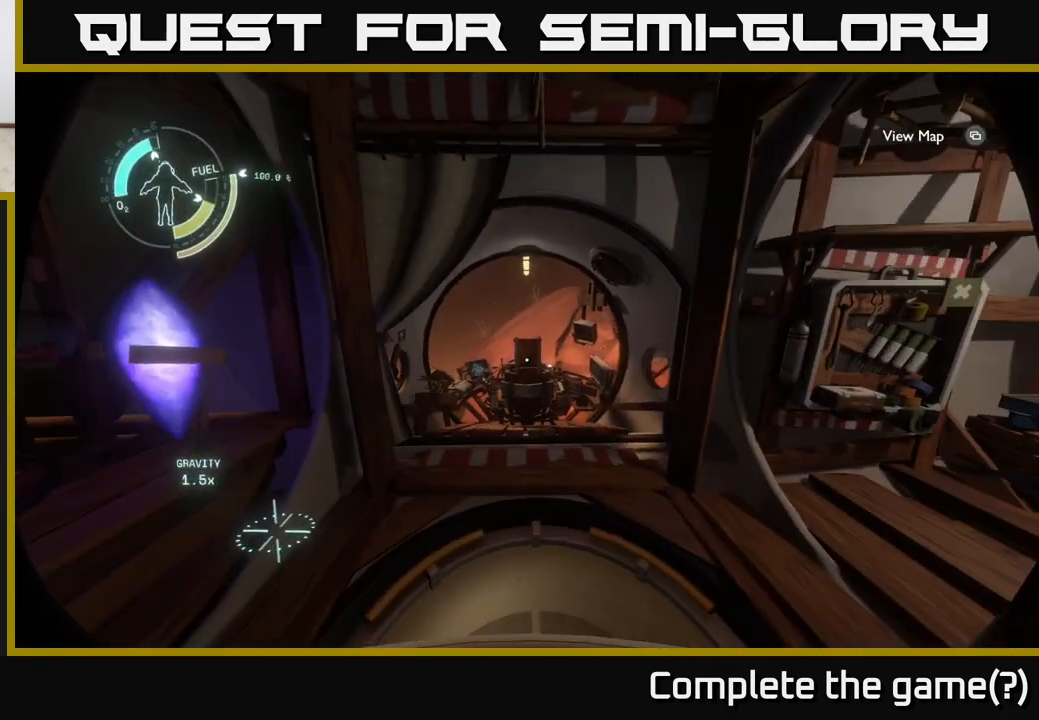
{"buttons": [], "left_stick": "up", "right_stick": "center", "events": [[183, "left_stick", "right"], [267, "right_stick", "right"], [467, "left_stick", "up"], [483, "right_stick", "center"]]}
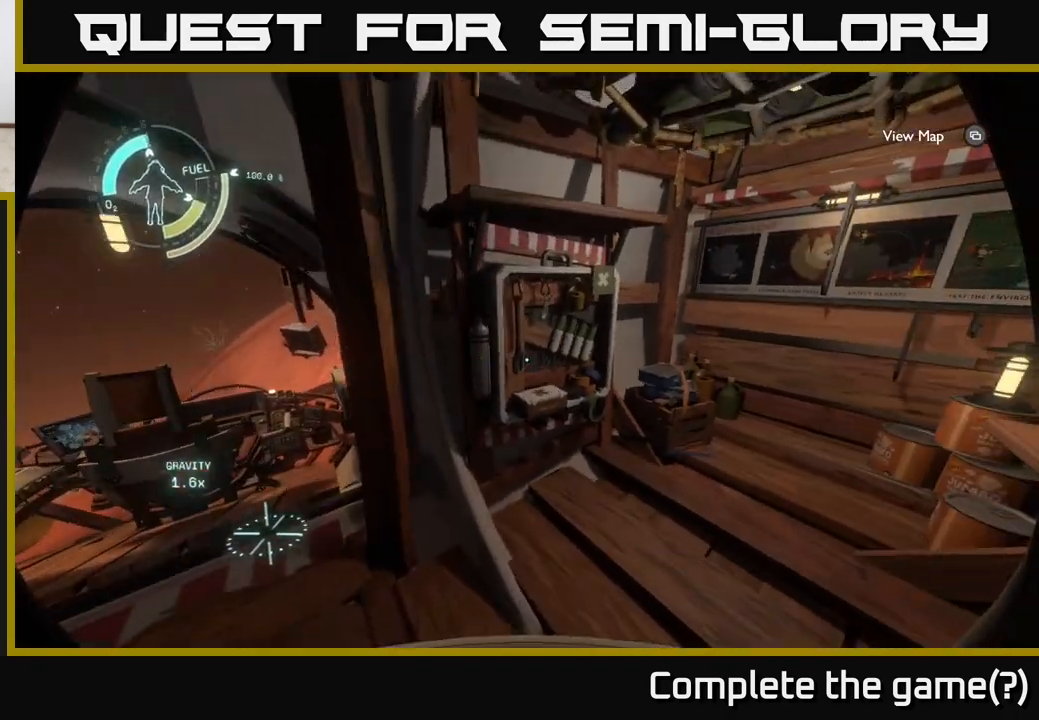
{"buttons": [], "left_stick": "down-left", "right_stick": "left", "events": [[150, "left_stick", "center"], [200, "X", "down"], [267, "X", "up"], [450, "left_stick", "down-left"], [450, "right_stick", "left"]]}
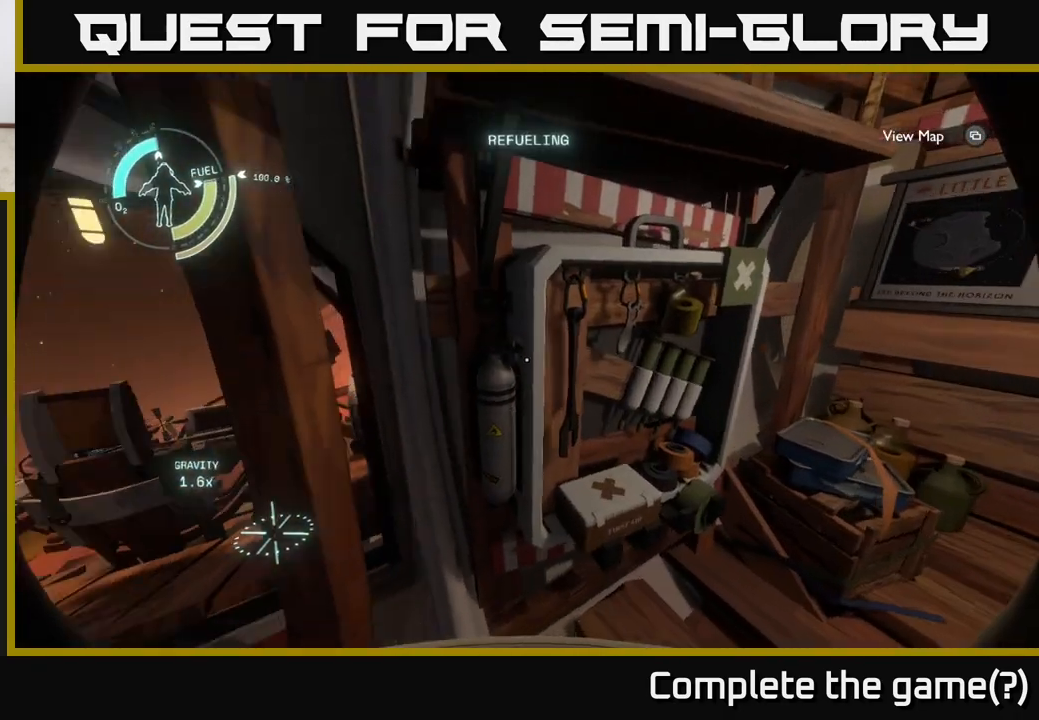
{"buttons": [], "left_stick": "center", "right_stick": "down", "events": [[150, "left_stick", "up-left"], [200, "left_stick", "up"], [200, "right_stick", "center"], [417, "right_stick", "down"], [450, "left_stick", "center"]]}
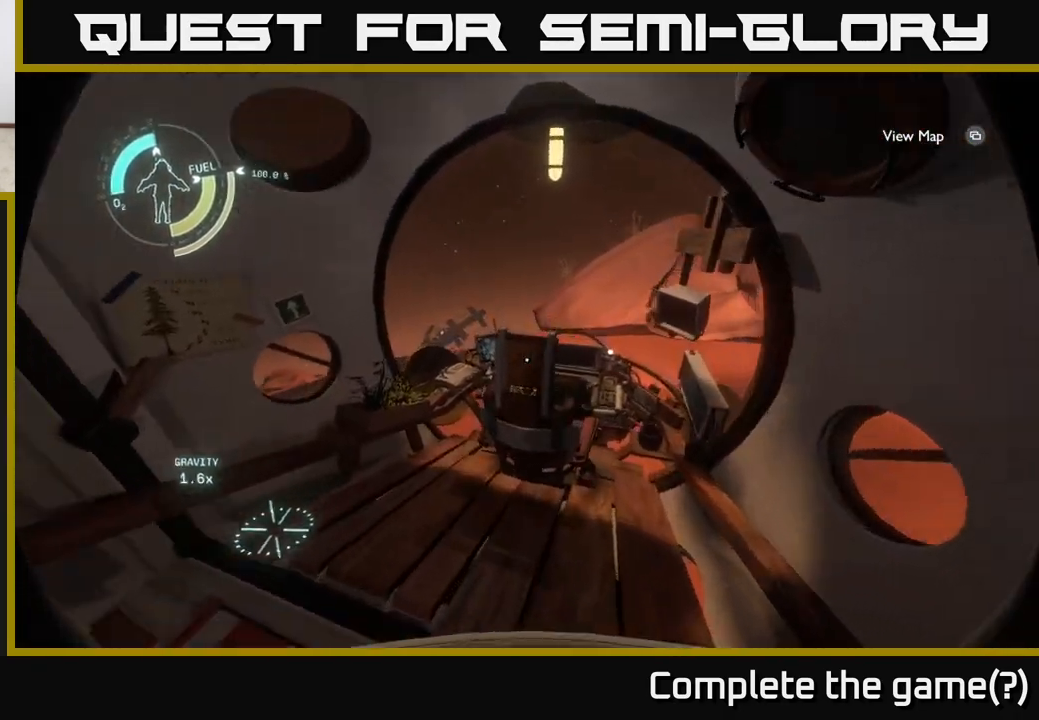
{"buttons": [], "left_stick": "up", "right_stick": "center", "events": [[17, "right_stick", "left"], [183, "left_stick", "left"], [267, "right_stick", "up-left"], [350, "left_stick", "up-left"], [450, "left_stick", "up"], [450, "right_stick", "center"]]}
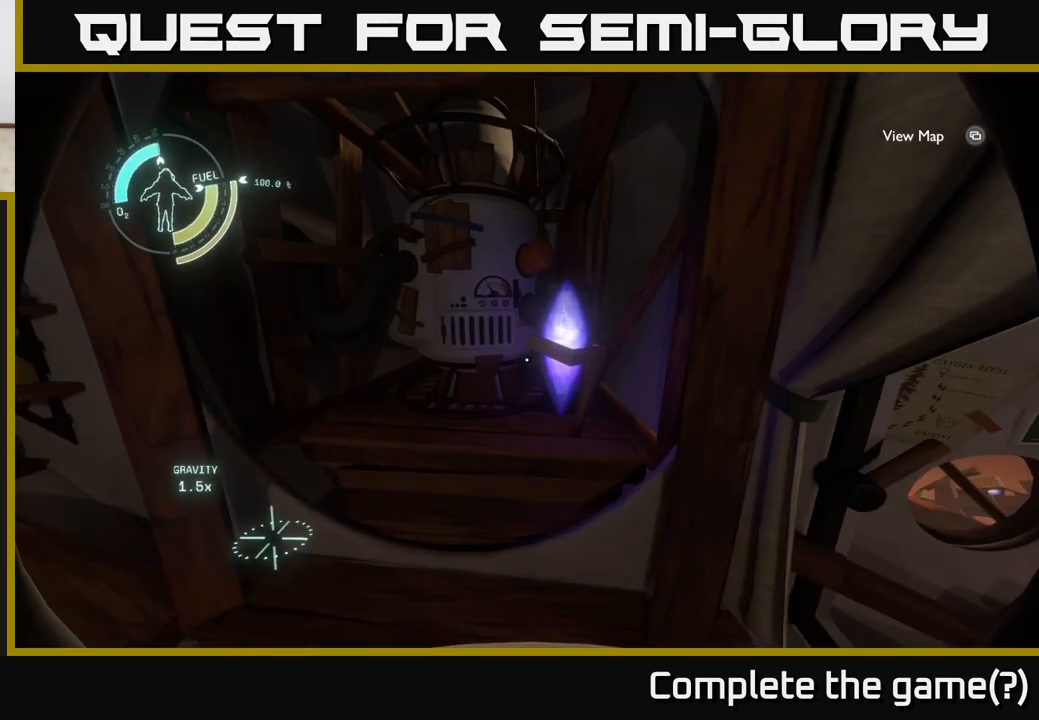
{"buttons": [], "left_stick": "down-left", "right_stick": "left", "events": [[200, "left_stick", "center"], [217, "right_stick", "left"], [250, "left_stick", "down-left"]]}
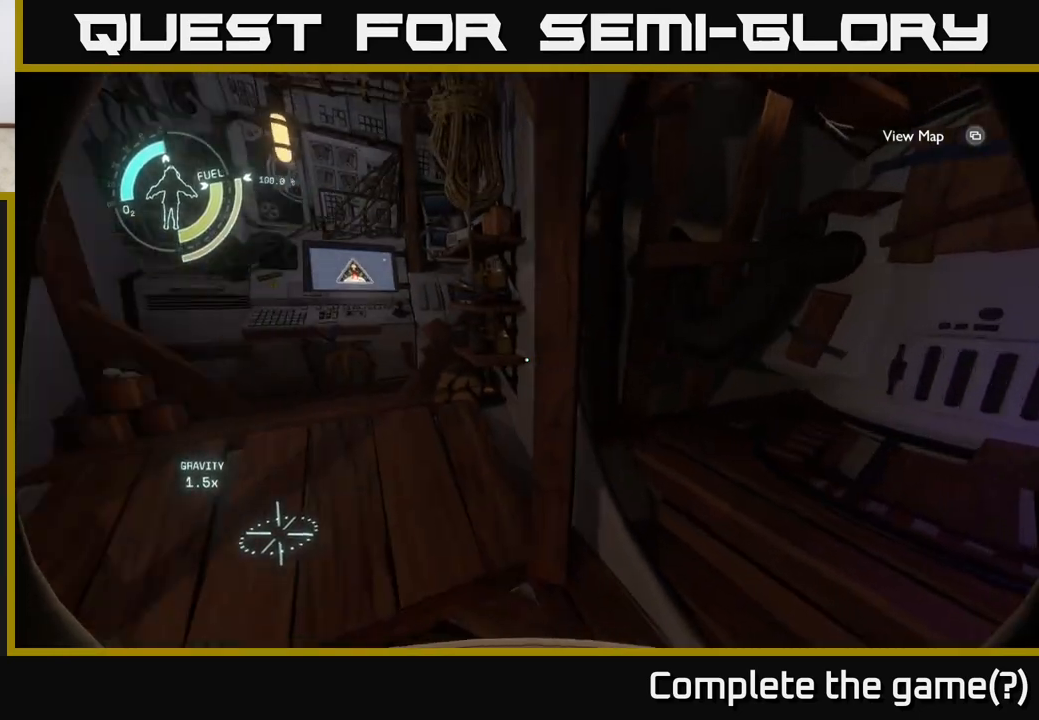
{"buttons": [], "left_stick": "up", "right_stick": "down-left", "events": [[67, "left_stick", "up-left"], [100, "right_stick", "center"], [133, "left_stick", "up"], [367, "right_stick", "down-left"]]}
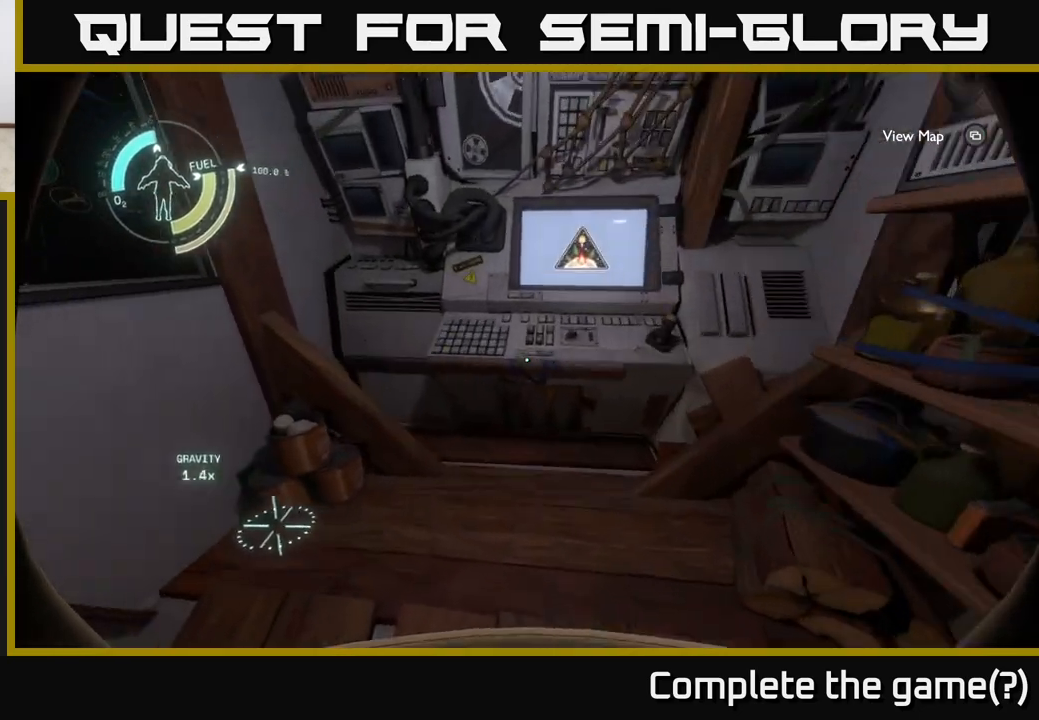
{"buttons": [], "left_stick": "center", "right_stick": "center", "events": [[17, "right_stick", "center"], [217, "X", "down"], [217, "left_stick", "center"], [283, "X", "up"]]}